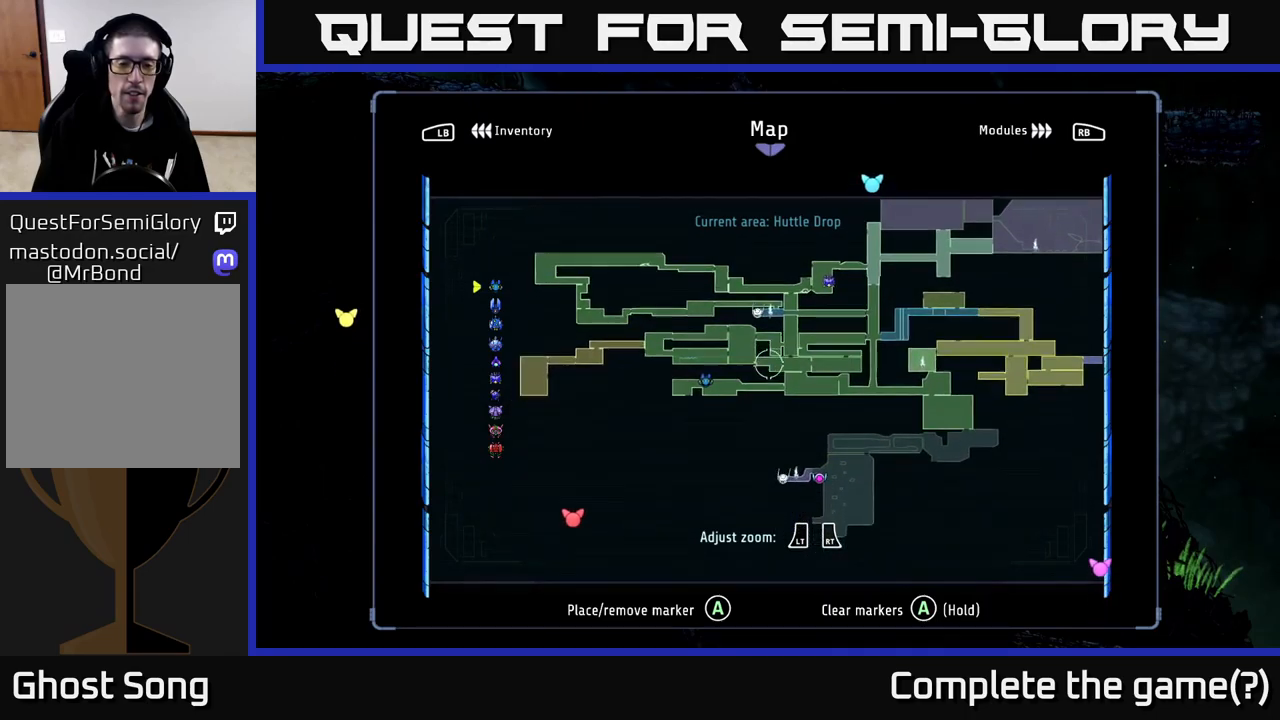
Gameplay with a controller (Xbox layout); each line is a JSON object with the inputs held at the frame after it. "events" lists button and stick changes between this image and that frame as [ms after this image, input, new state], when the widget could be followed in between.
{"buttons": [], "left_stick": "center", "right_stick": "center", "events": [[84, "left_stick", "center"]]}
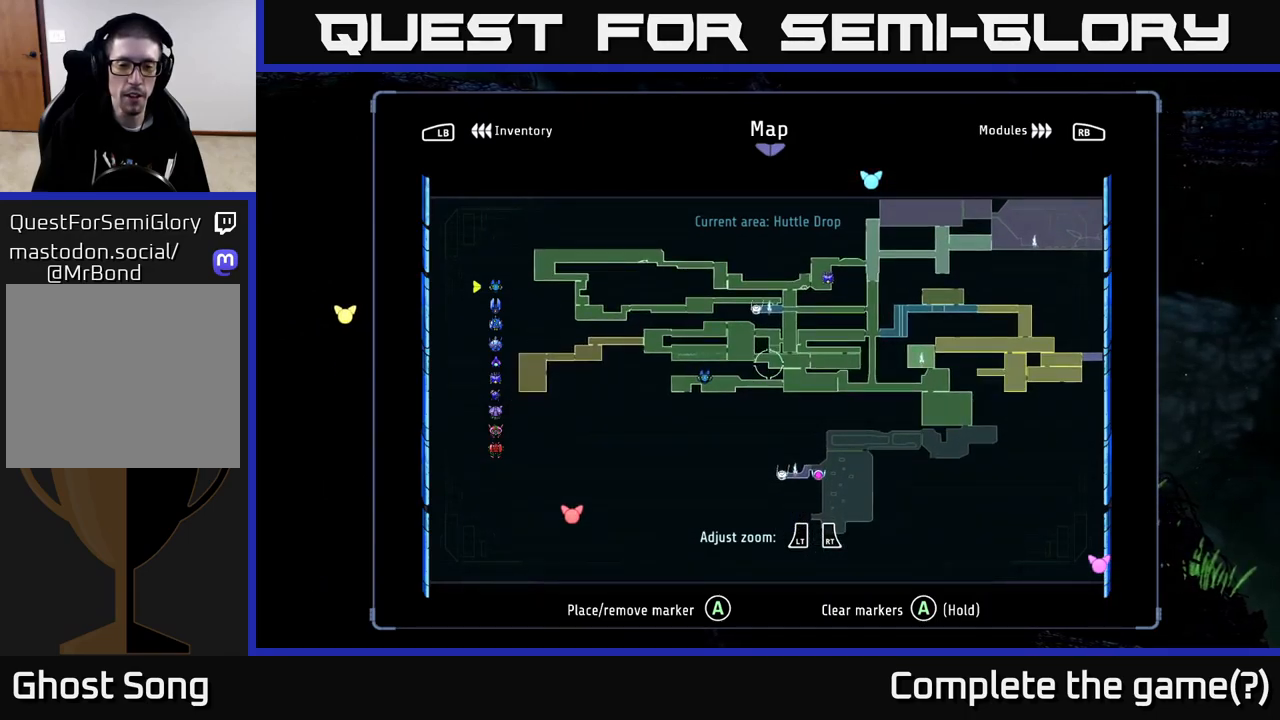
{"buttons": [], "left_stick": "center", "right_stick": "center", "events": [[300, "SELECT", "down"], [367, "SELECT", "up"]]}
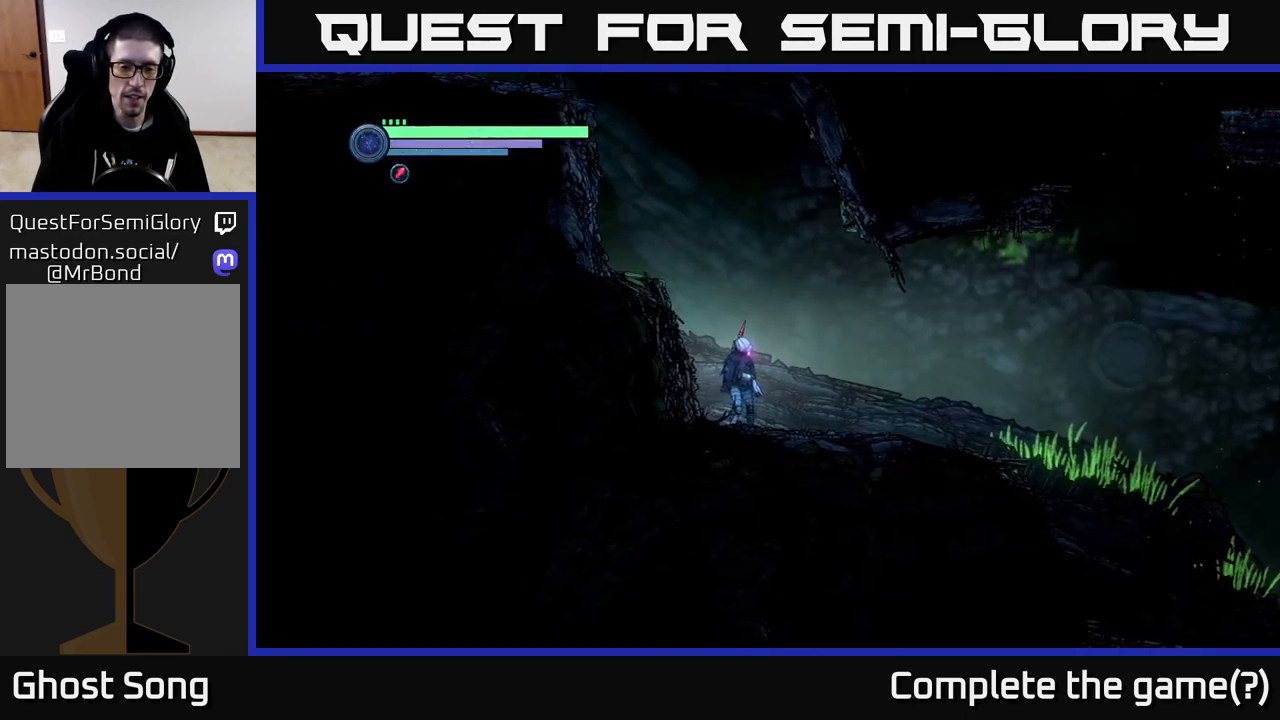
{"buttons": ["SELECT"], "left_stick": "center", "right_stick": "center", "events": [[417, "SELECT", "down"]]}
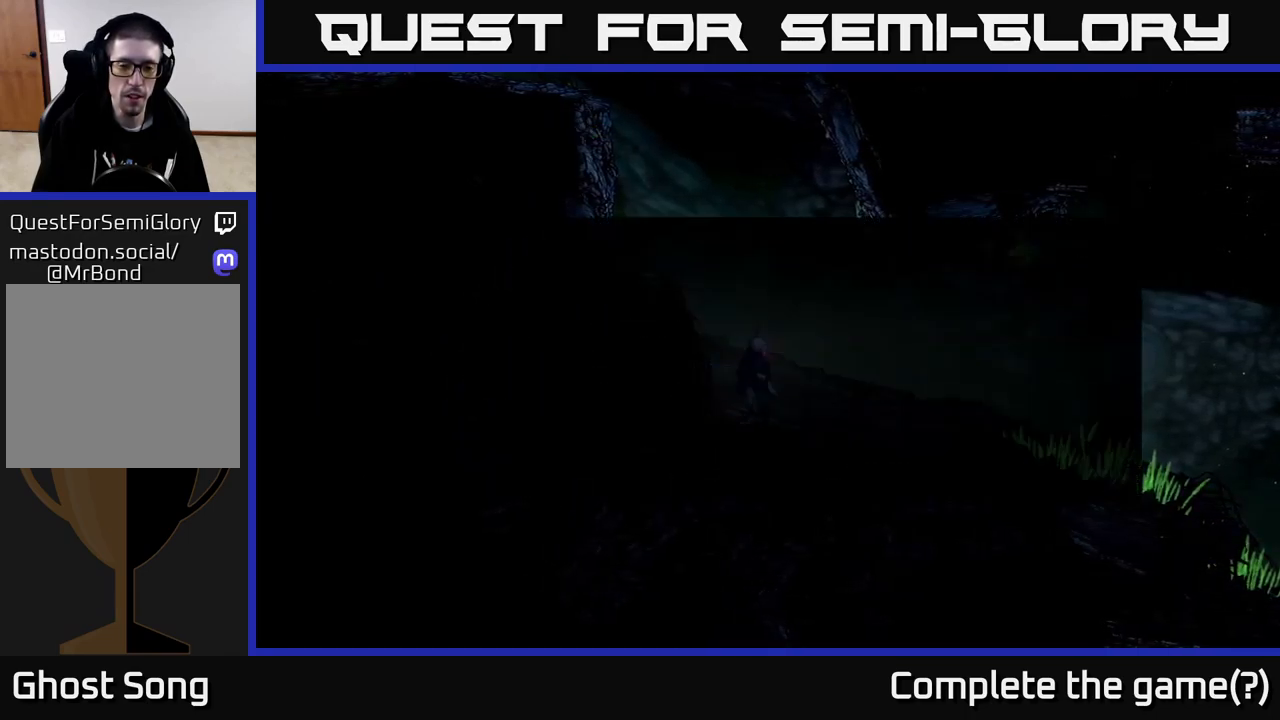
{"buttons": [], "left_stick": "down-right", "right_stick": "center", "events": [[117, "SELECT", "up"], [384, "left_stick", "down"], [450, "left_stick", "down-right"]]}
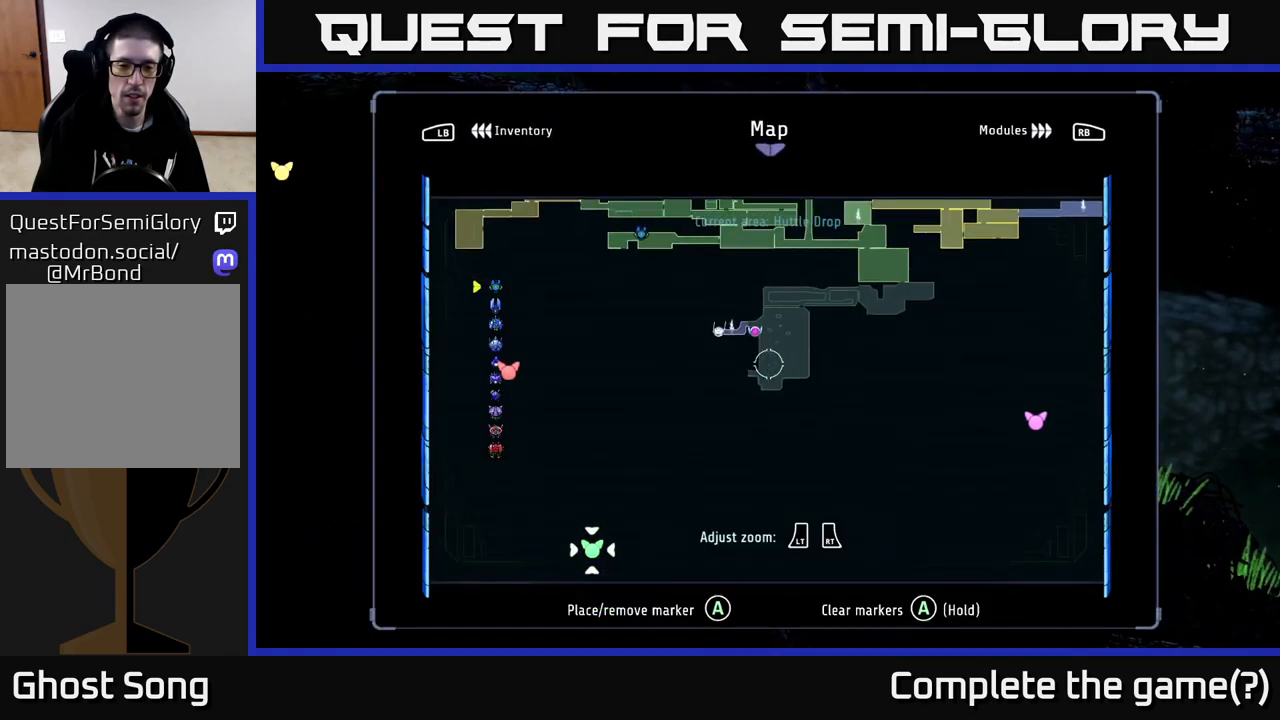
{"buttons": ["SELECT"], "left_stick": "center", "right_stick": "center", "events": [[100, "left_stick", "center"], [484, "SELECT", "down"]]}
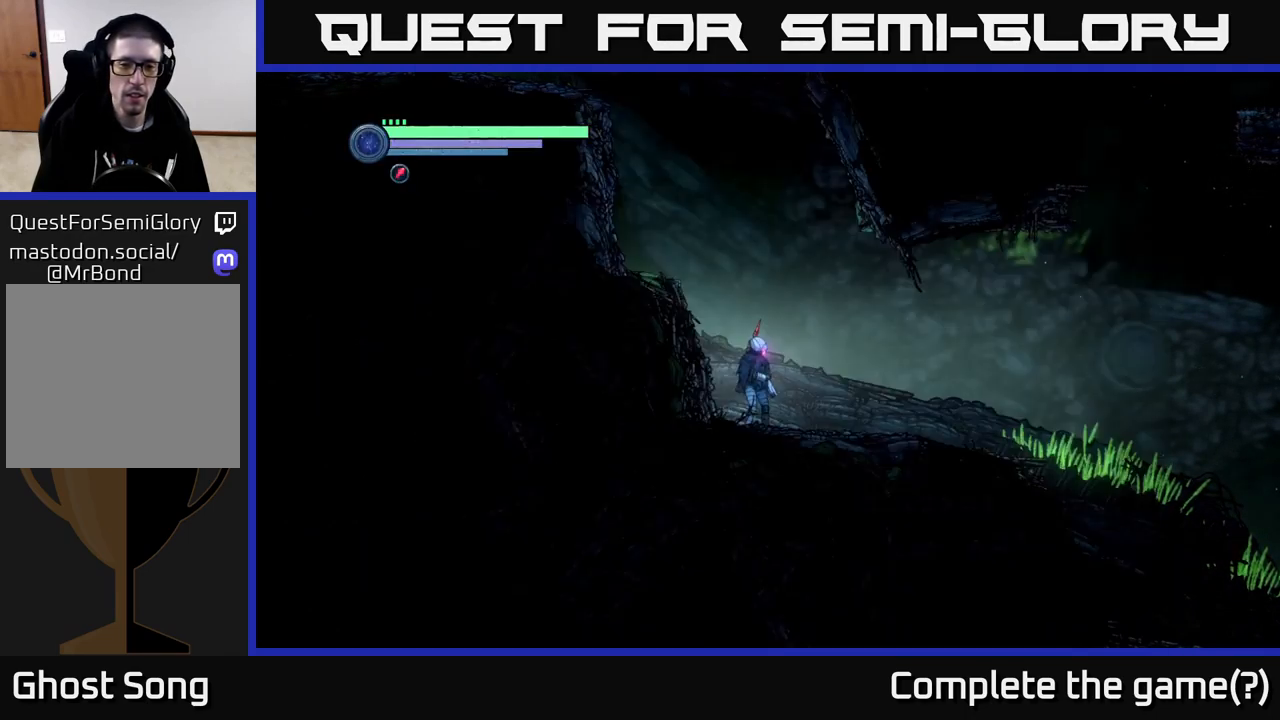
{"buttons": ["R2"], "left_stick": "right", "right_stick": "center", "events": [[67, "SELECT", "up"], [234, "R2", "down"], [267, "left_stick", "right"], [317, "R1", "down"], [500, "R1", "up"]]}
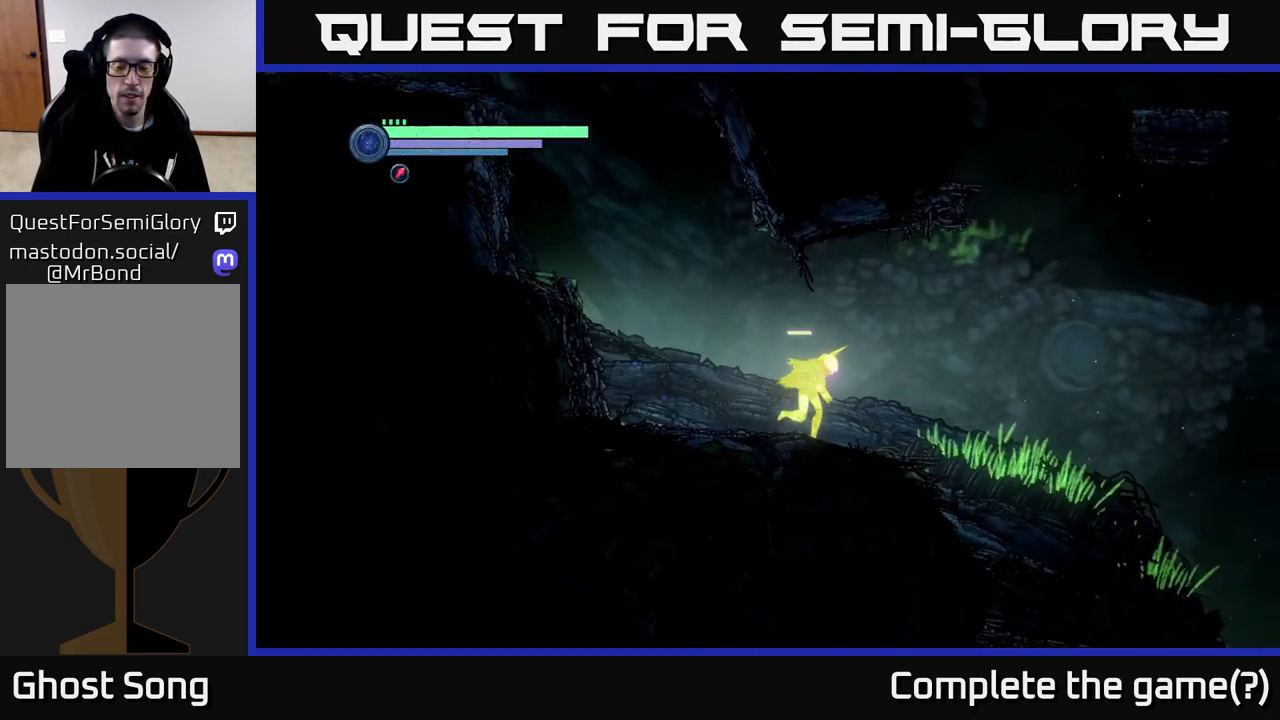
{"buttons": ["R2"], "left_stick": "right", "right_stick": "center", "events": []}
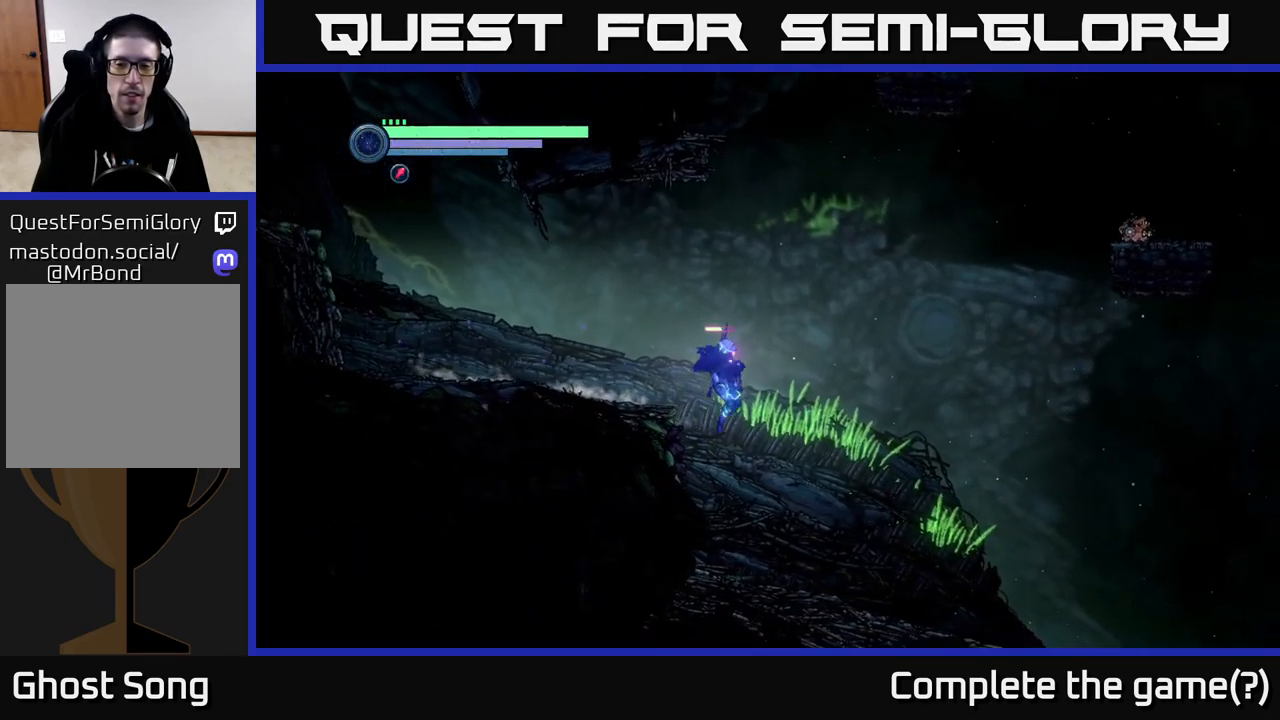
{"buttons": ["R2"], "left_stick": "right", "right_stick": "center", "events": []}
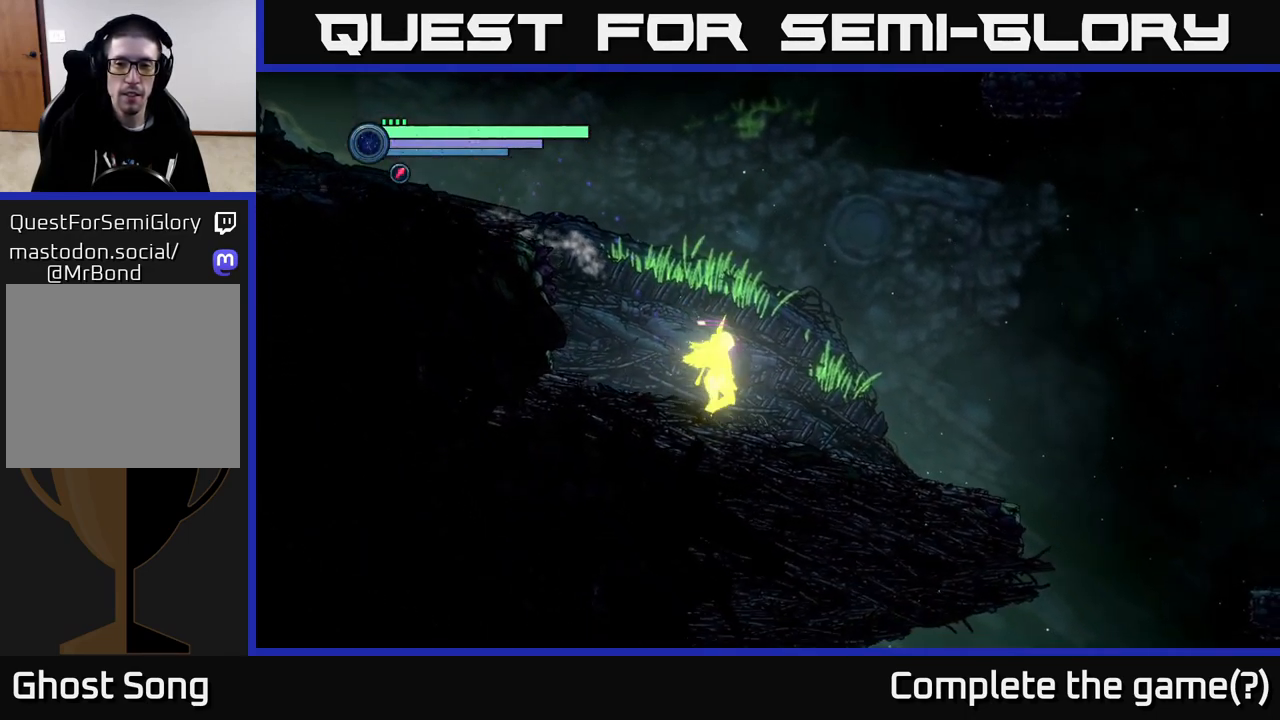
{"buttons": ["R2"], "left_stick": "right", "right_stick": "center", "events": []}
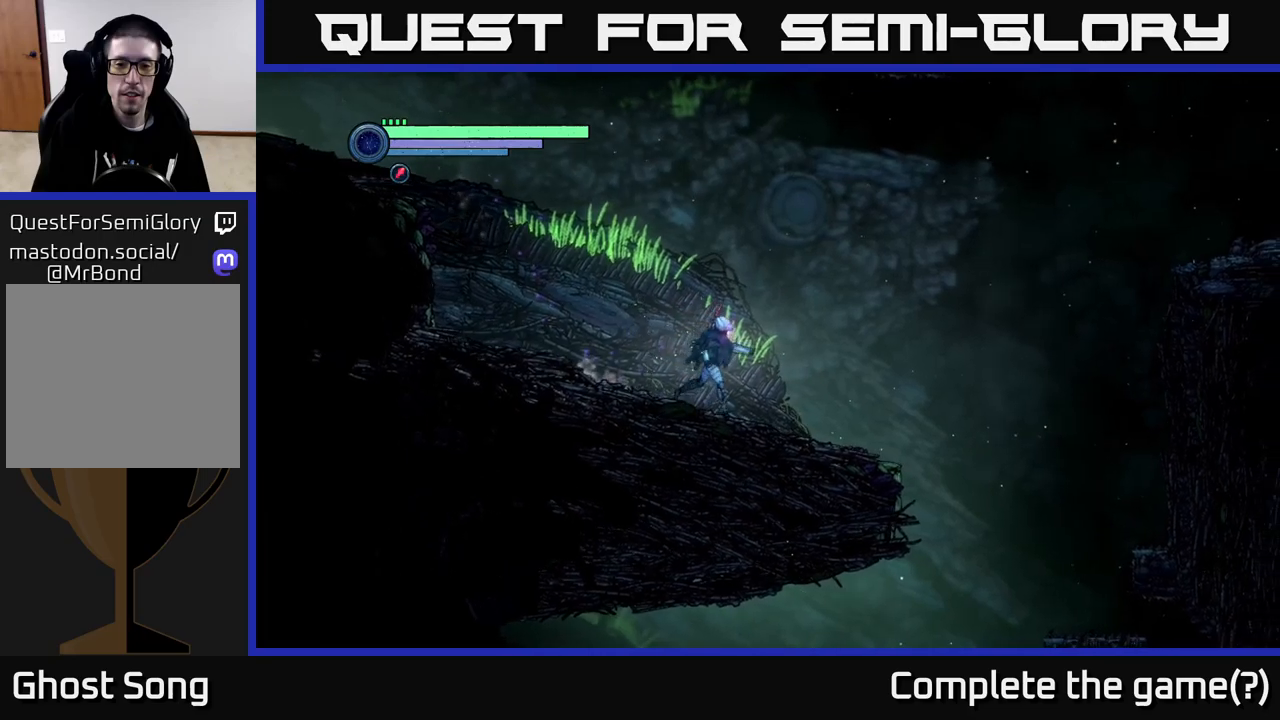
{"buttons": ["R2"], "left_stick": "right", "right_stick": "center", "events": []}
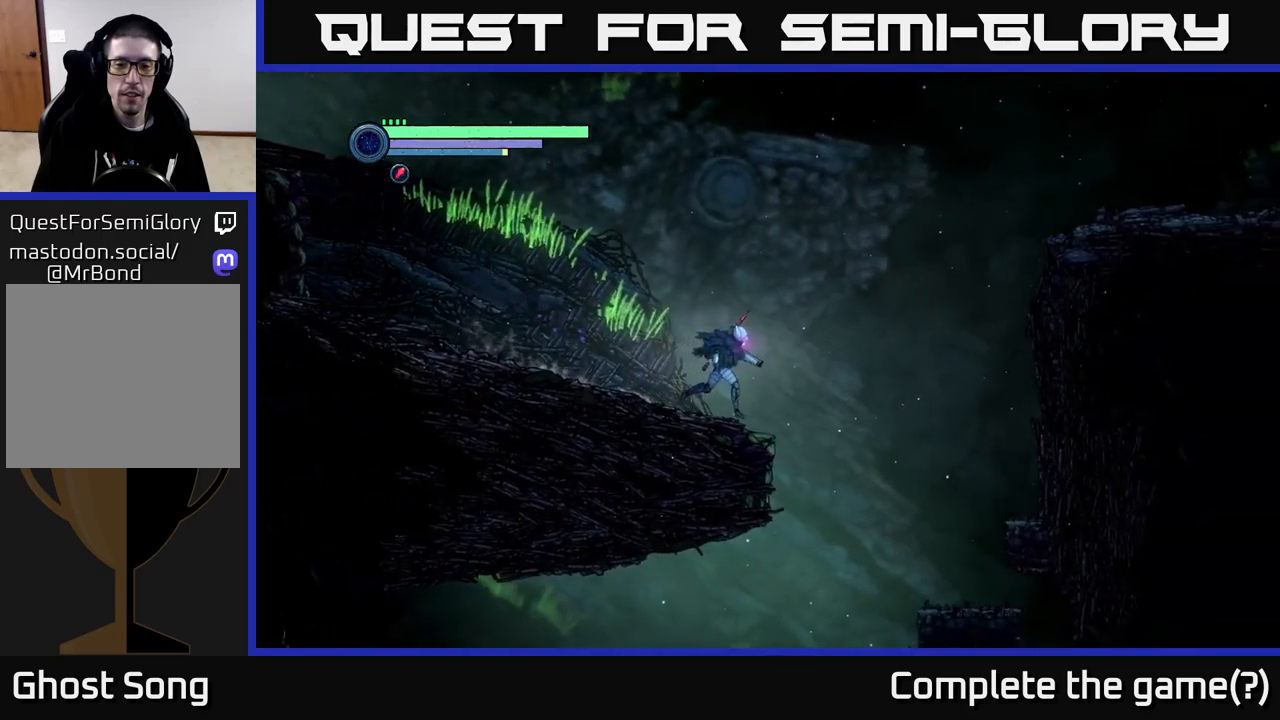
{"buttons": [], "left_stick": "right", "right_stick": "center", "events": [[100, "A", "down"], [200, "R2", "up"], [217, "A", "up"]]}
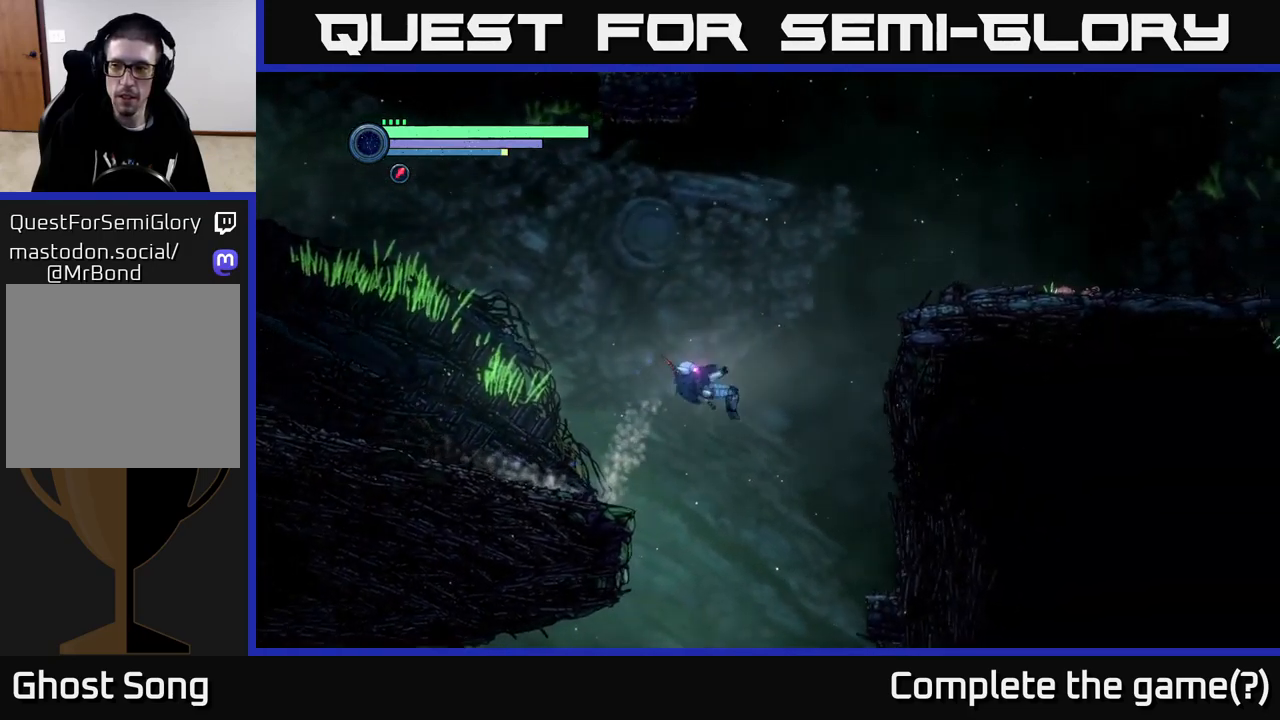
{"buttons": [], "left_stick": "left", "right_stick": "center", "events": [[383, "left_stick", "up-left"], [467, "left_stick", "left"]]}
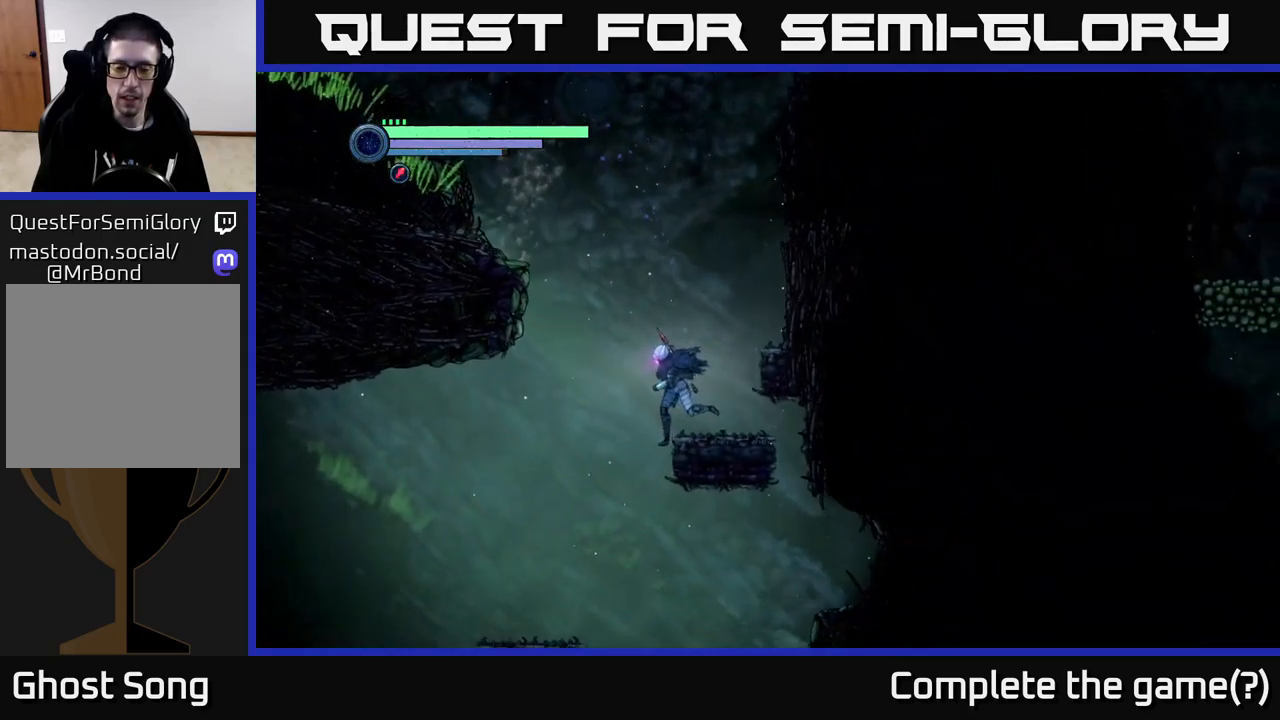
{"buttons": [], "left_stick": "left", "right_stick": "center", "events": []}
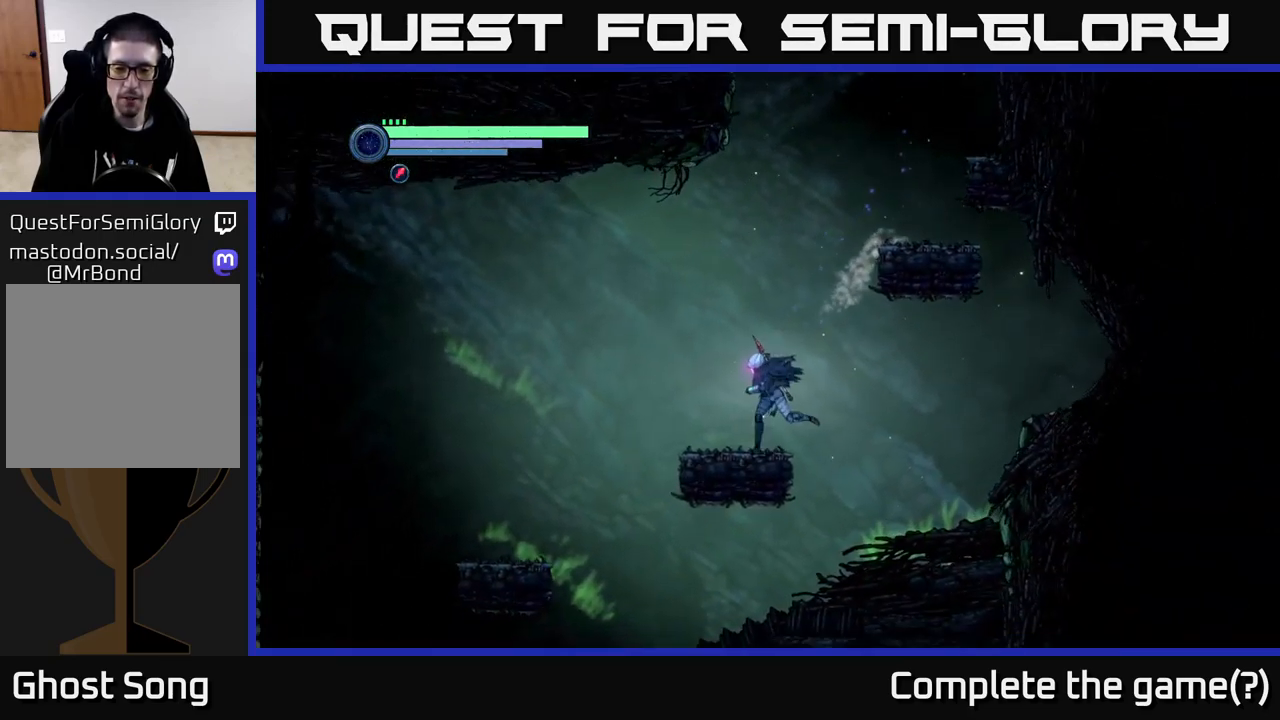
{"buttons": [], "left_stick": "center", "right_stick": "center", "events": [[233, "left_stick", "center"], [350, "left_stick", "right"], [483, "left_stick", "center"]]}
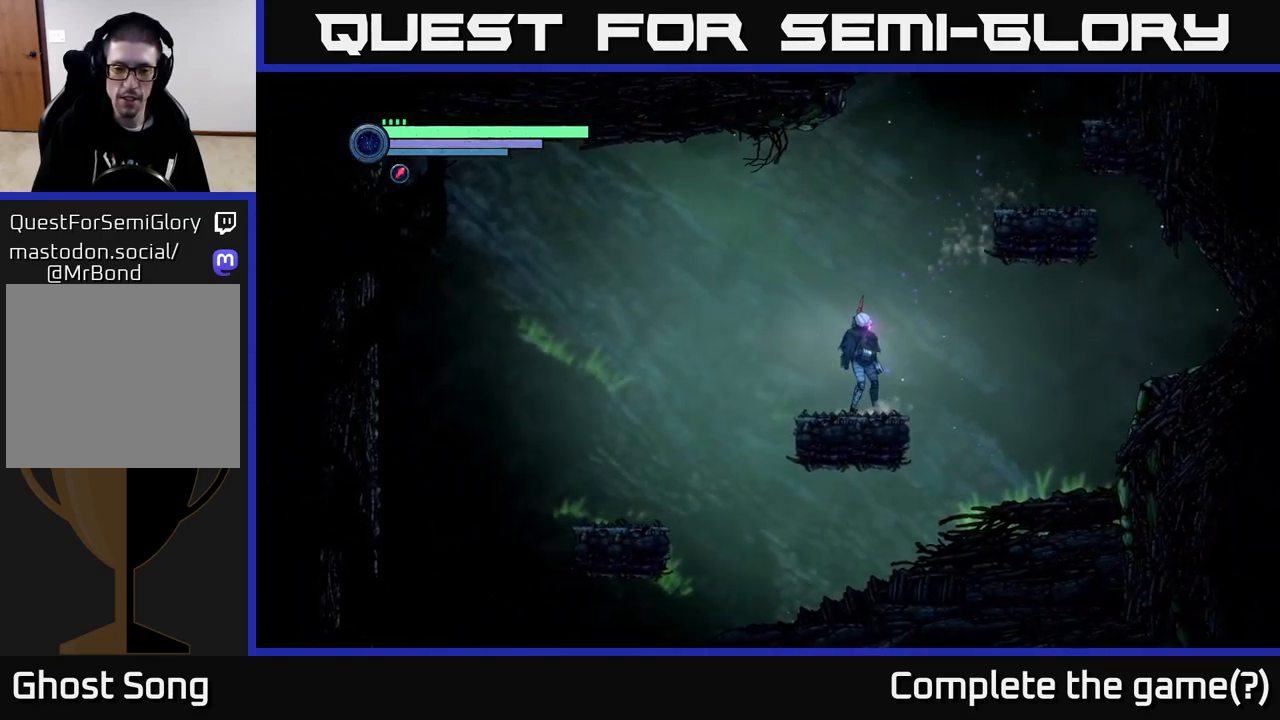
{"buttons": [], "left_stick": "left", "right_stick": "center", "events": [[17, "left_stick", "left"], [133, "R2", "down"], [233, "R2", "up"], [250, "A", "down"], [333, "A", "up"]]}
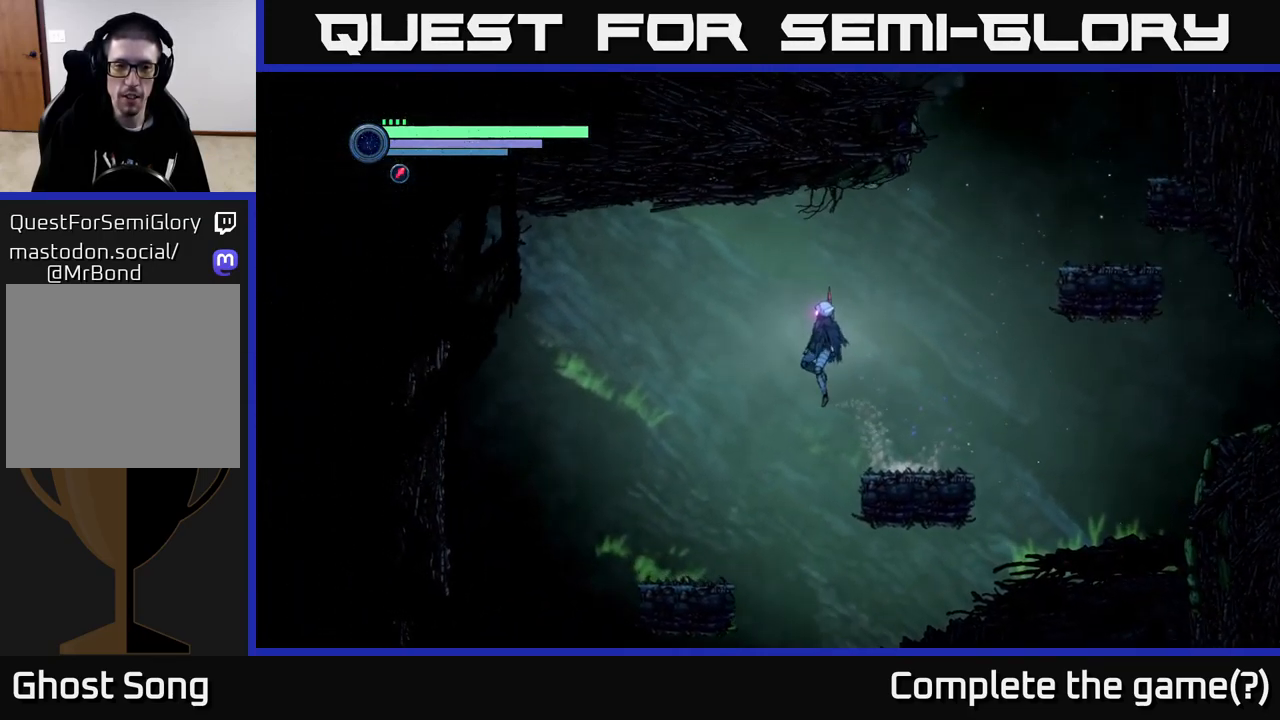
{"buttons": [], "left_stick": "right", "right_stick": "center", "events": [[450, "left_stick", "right"]]}
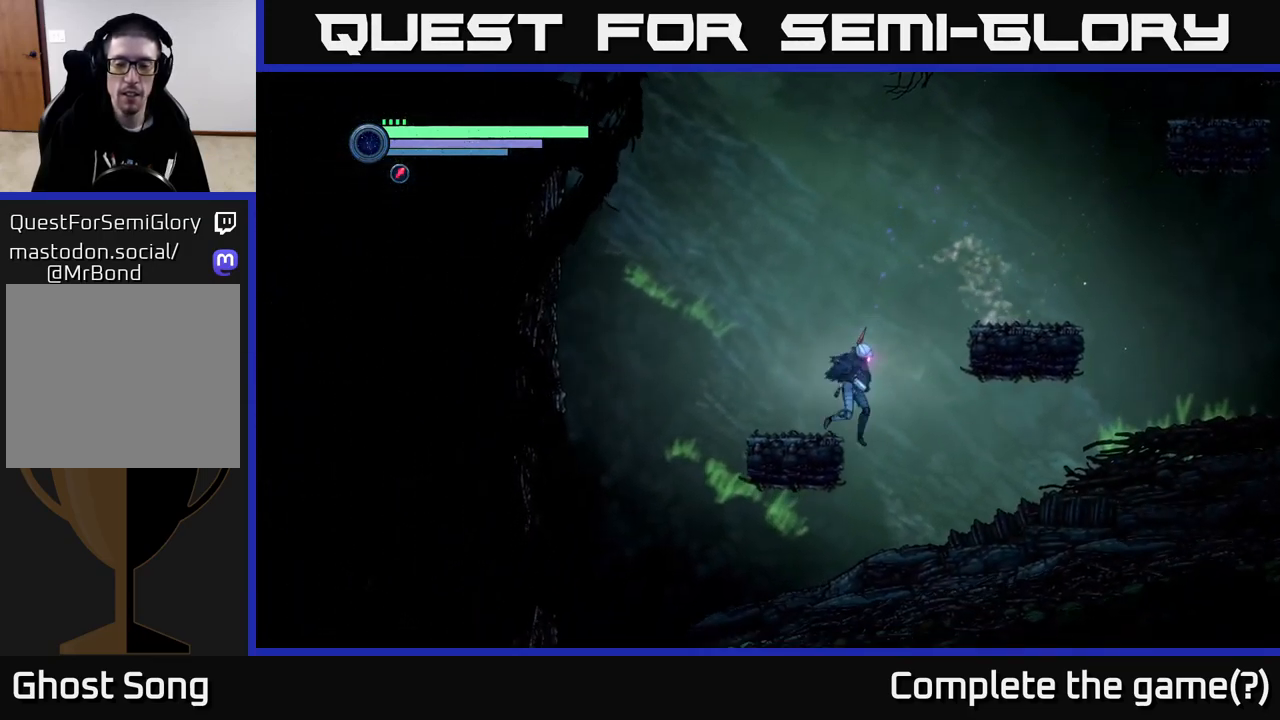
{"buttons": [], "left_stick": "left", "right_stick": "center", "events": [[417, "left_stick", "center"], [467, "left_stick", "left"]]}
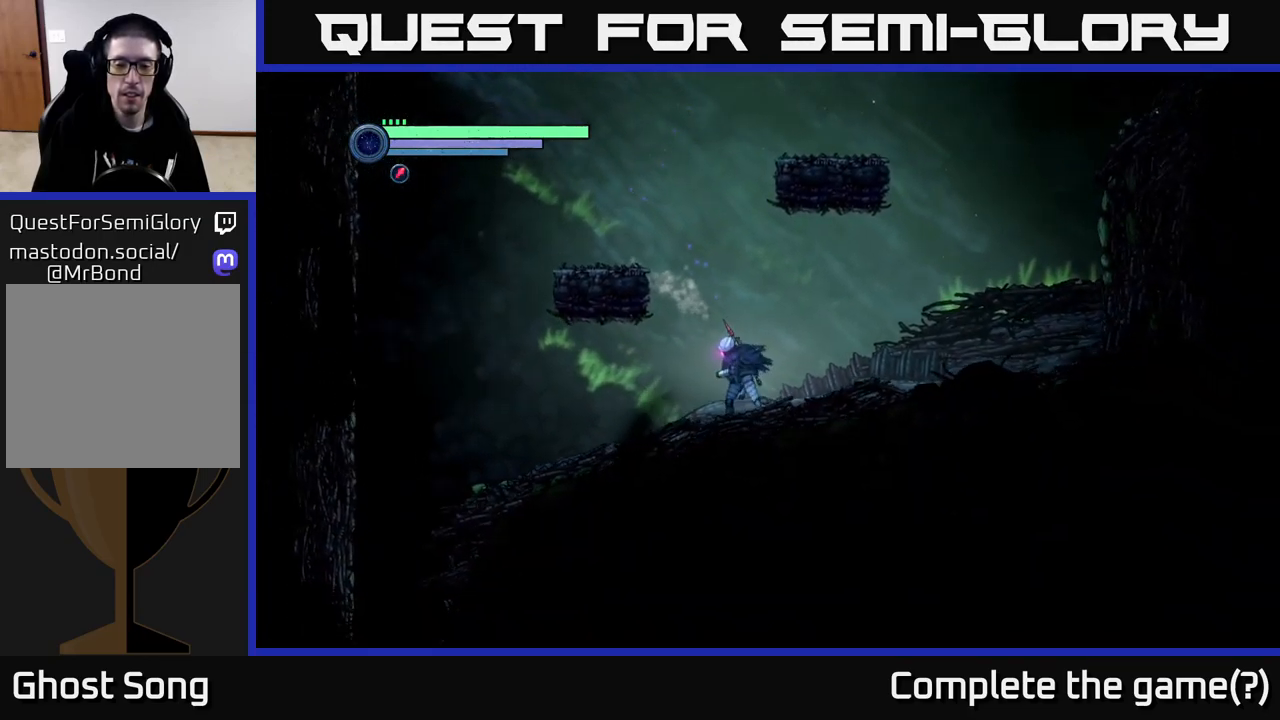
{"buttons": ["R2"], "left_stick": "left", "right_stick": "center", "events": [[50, "R2", "down"], [167, "R1", "down"], [367, "R1", "up"]]}
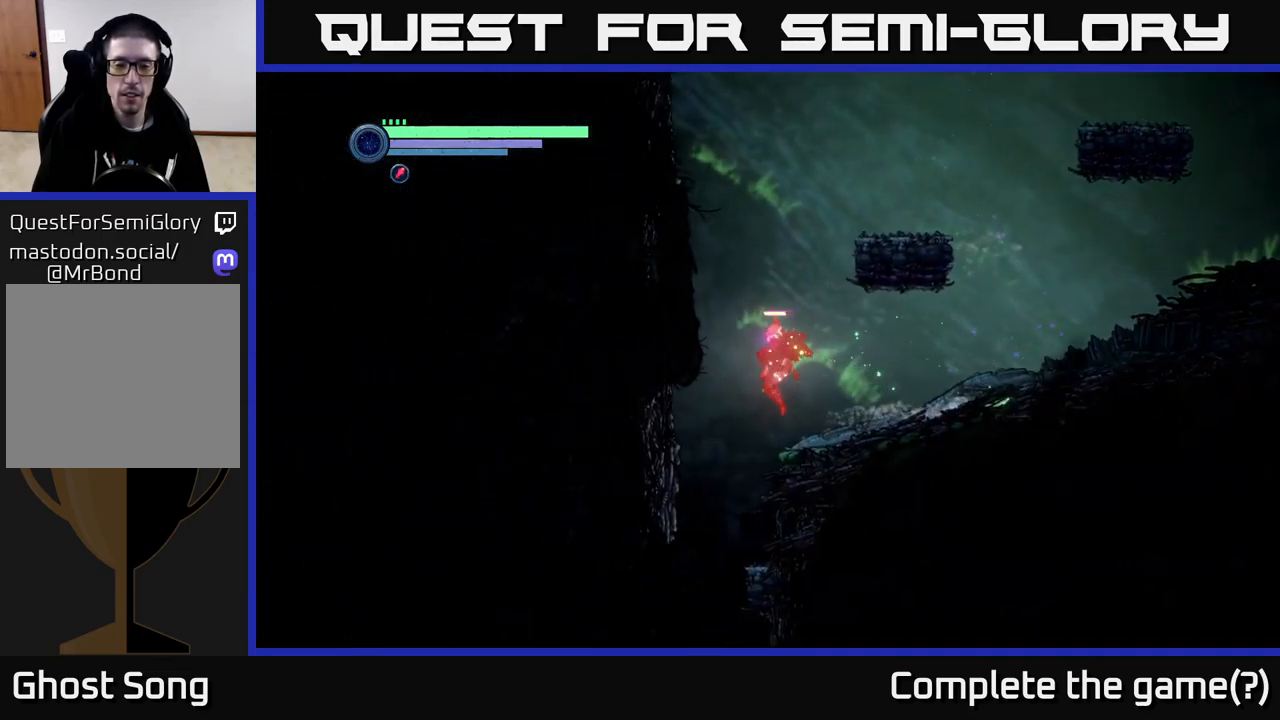
{"buttons": [], "left_stick": "center", "right_stick": "center", "events": [[133, "R2", "up"], [233, "left_stick", "center"], [300, "left_stick", "right"], [483, "left_stick", "center"]]}
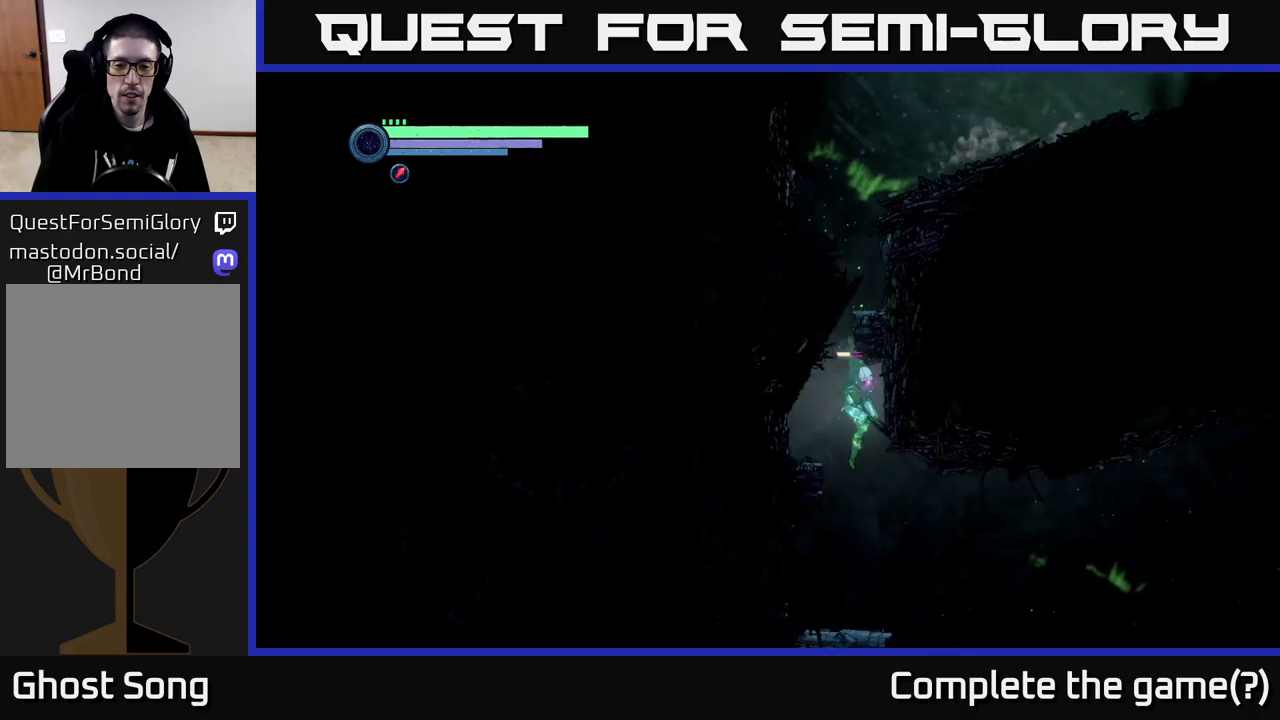
{"buttons": [], "left_stick": "right", "right_stick": "center", "events": [[433, "left_stick", "right"]]}
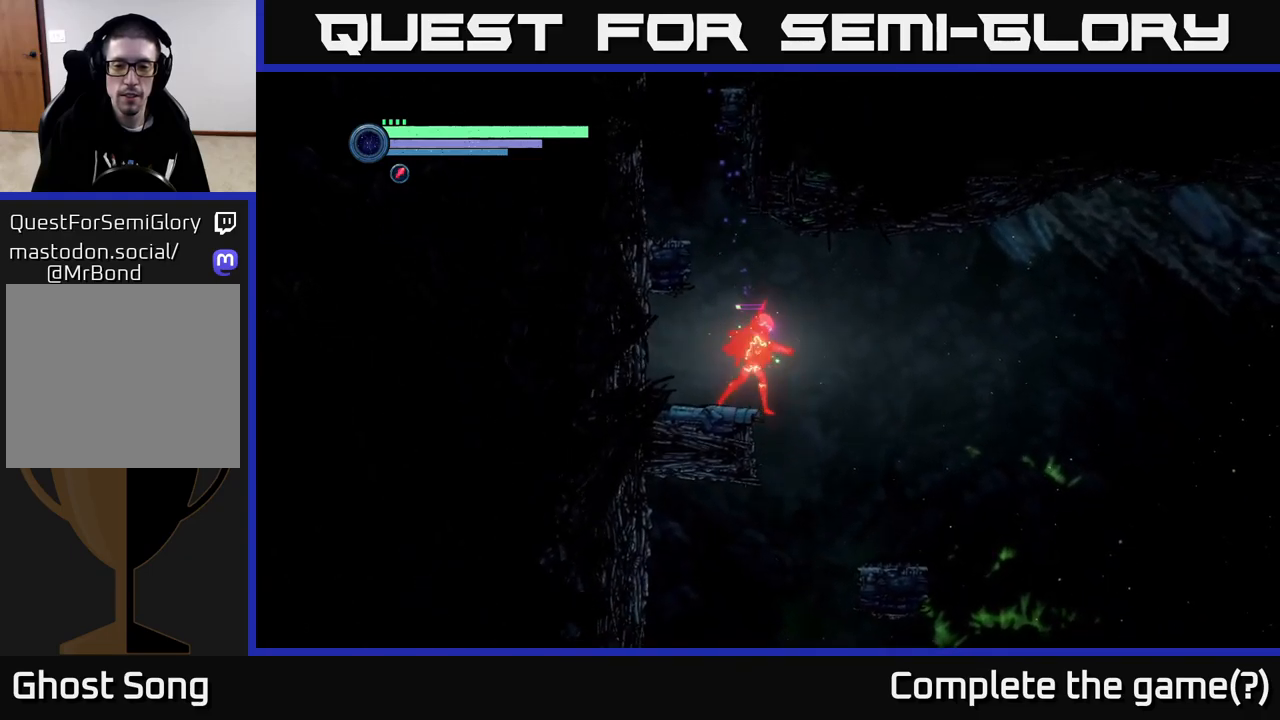
{"buttons": [], "left_stick": "right", "right_stick": "center", "events": []}
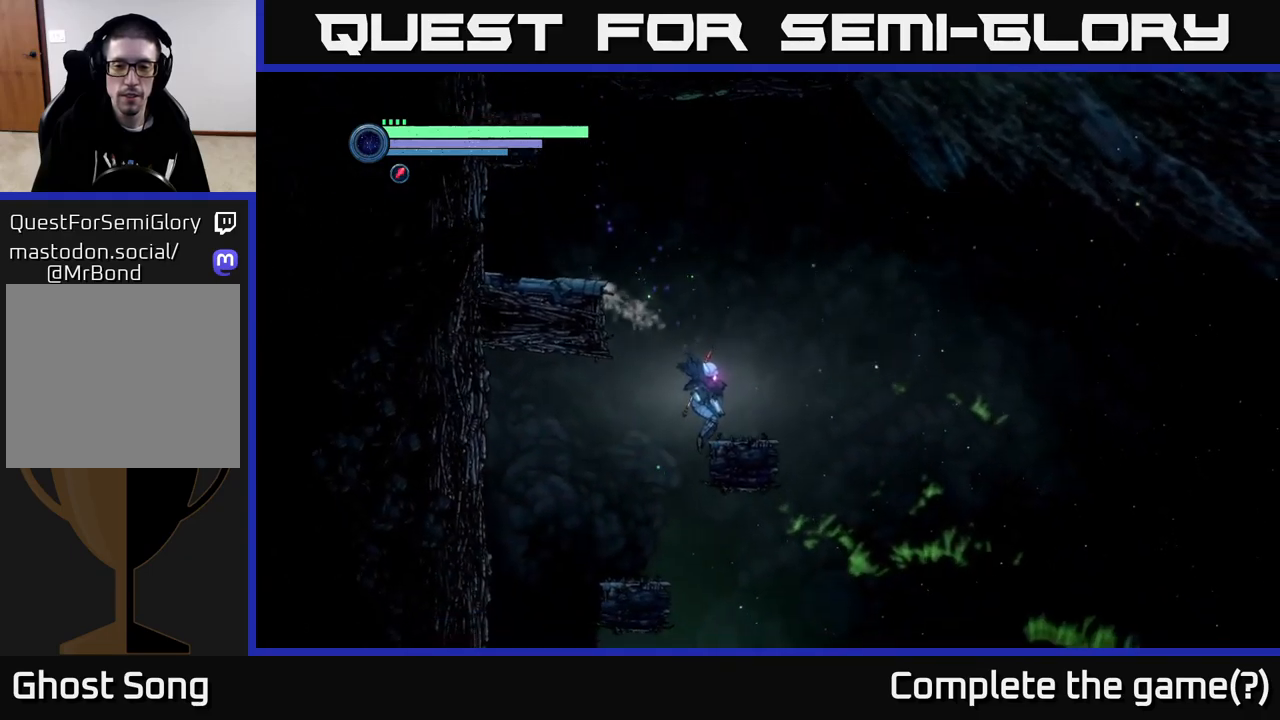
{"buttons": [], "left_stick": "center", "right_stick": "center", "events": [[183, "left_stick", "center"]]}
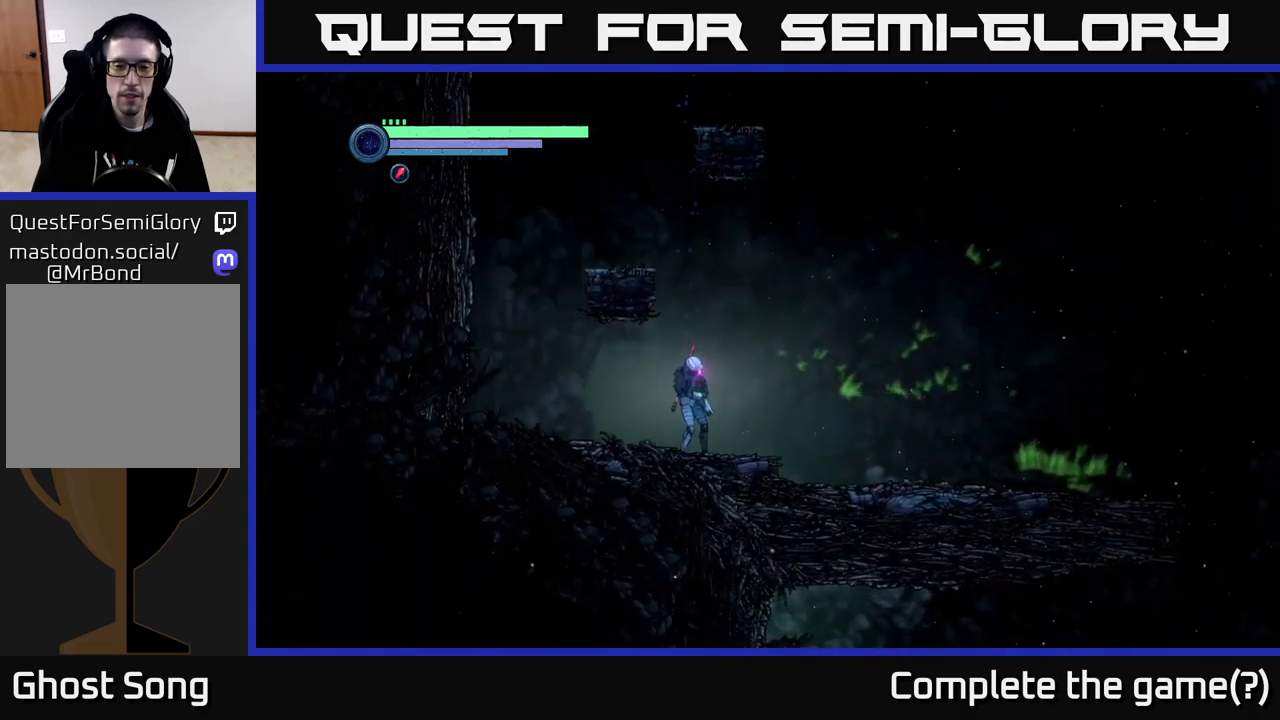
{"buttons": ["R1", "R2"], "left_stick": "right", "right_stick": "center", "events": [[217, "left_stick", "right"], [300, "R2", "down"], [467, "R1", "down"]]}
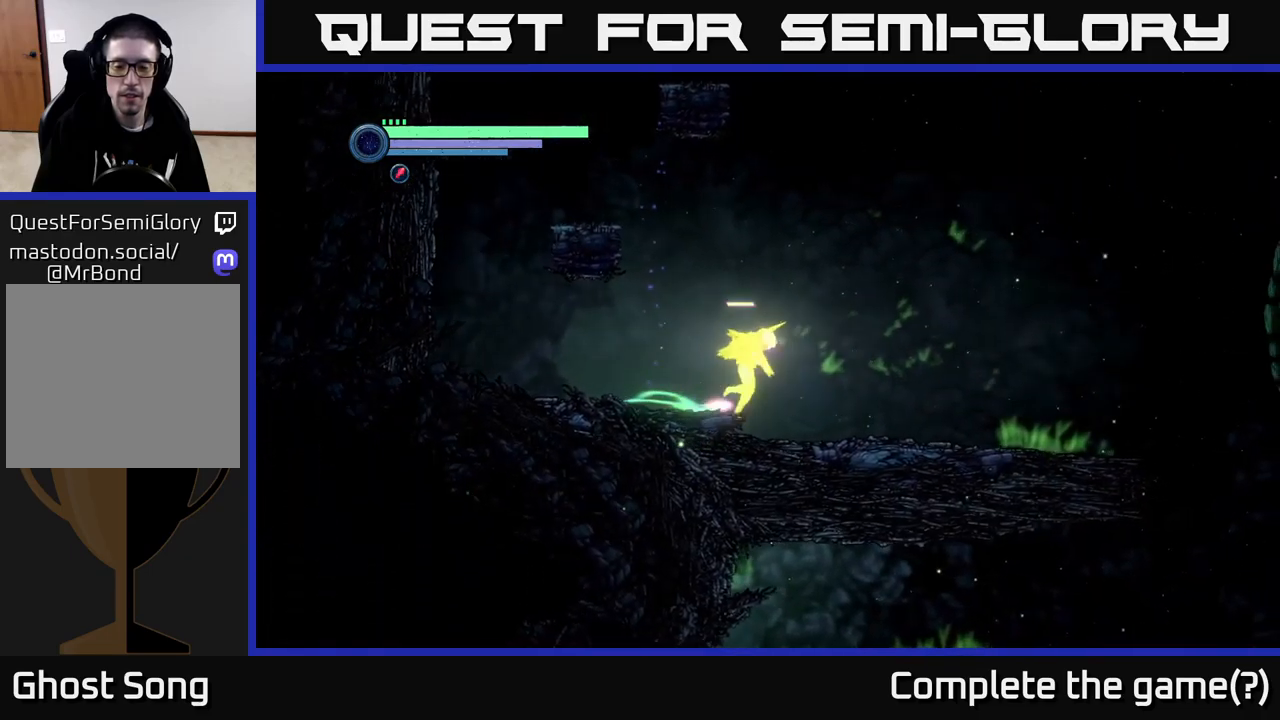
{"buttons": ["R2"], "left_stick": "right", "right_stick": "center", "events": [[200, "R1", "up"]]}
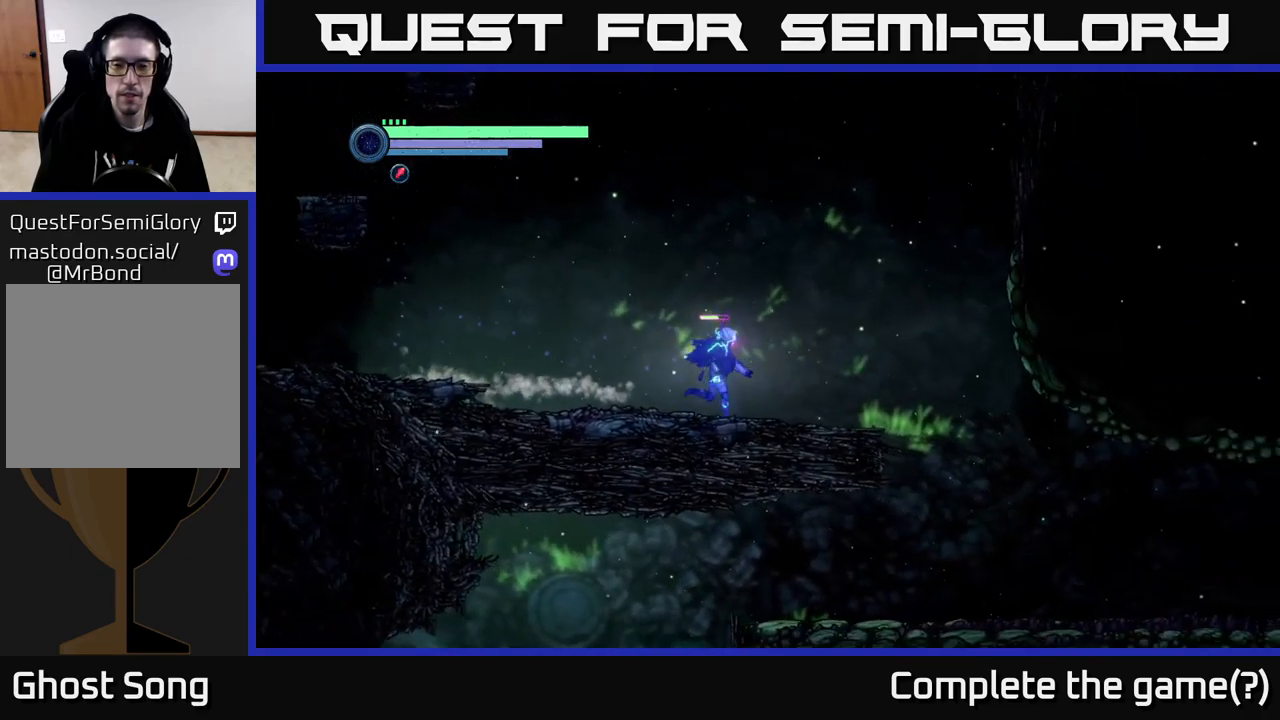
{"buttons": ["A", "R2"], "left_stick": "center", "right_stick": "center", "events": [[167, "A", "down"], [350, "left_stick", "center"]]}
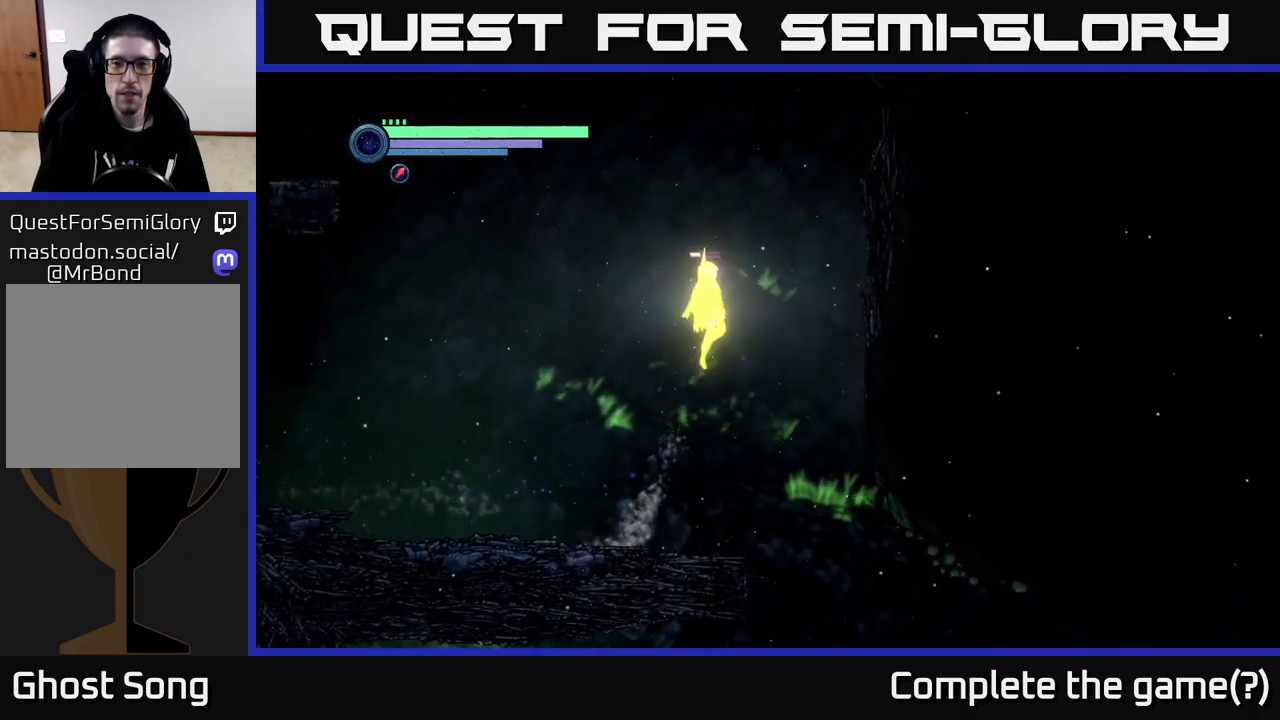
{"buttons": [], "left_stick": "right", "right_stick": "center", "events": [[333, "left_stick", "right"], [367, "R2", "up"], [483, "A", "up"]]}
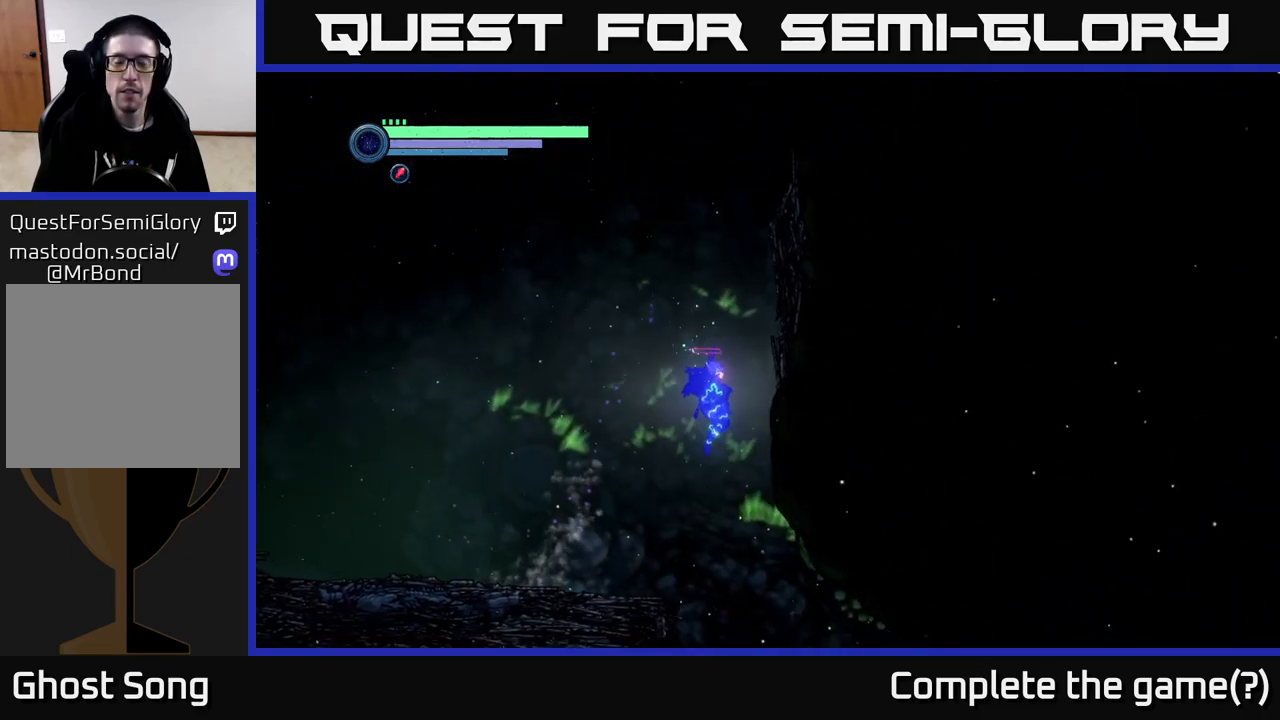
{"buttons": ["R2"], "left_stick": "right", "right_stick": "center", "events": [[317, "R2", "down"]]}
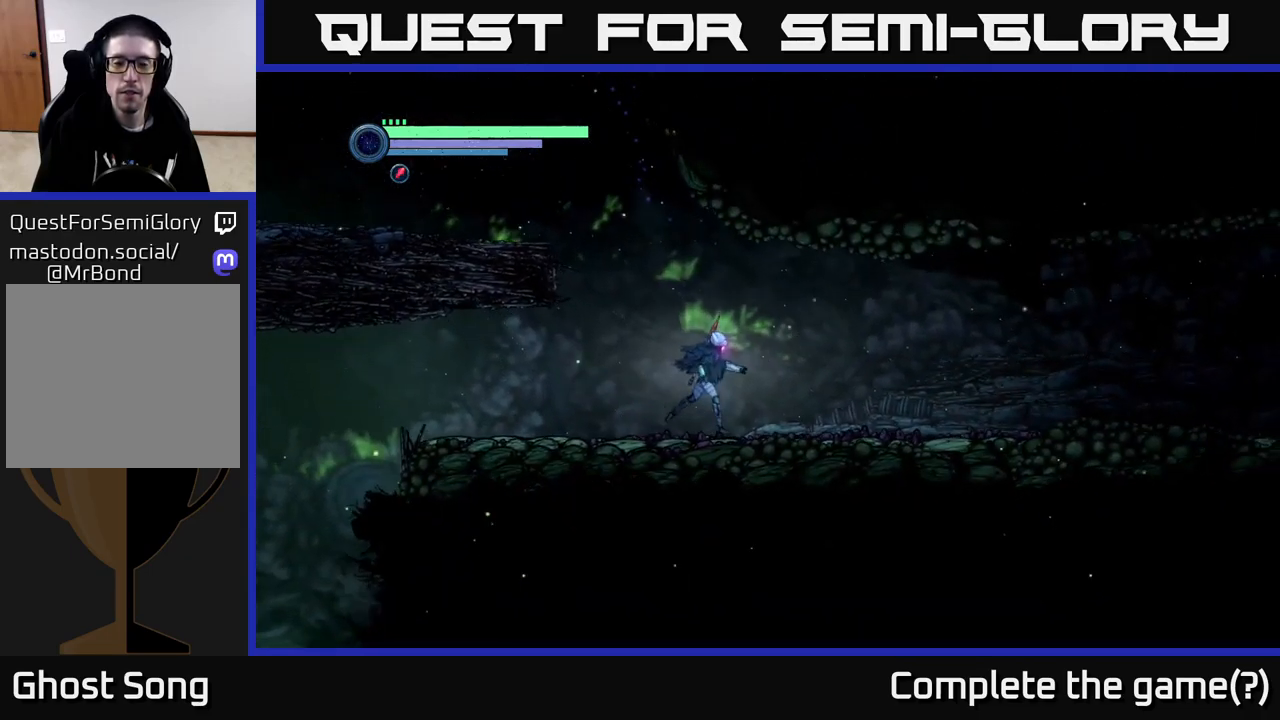
{"buttons": ["R2"], "left_stick": "right", "right_stick": "center", "events": [[67, "R1", "down"], [250, "R1", "up"]]}
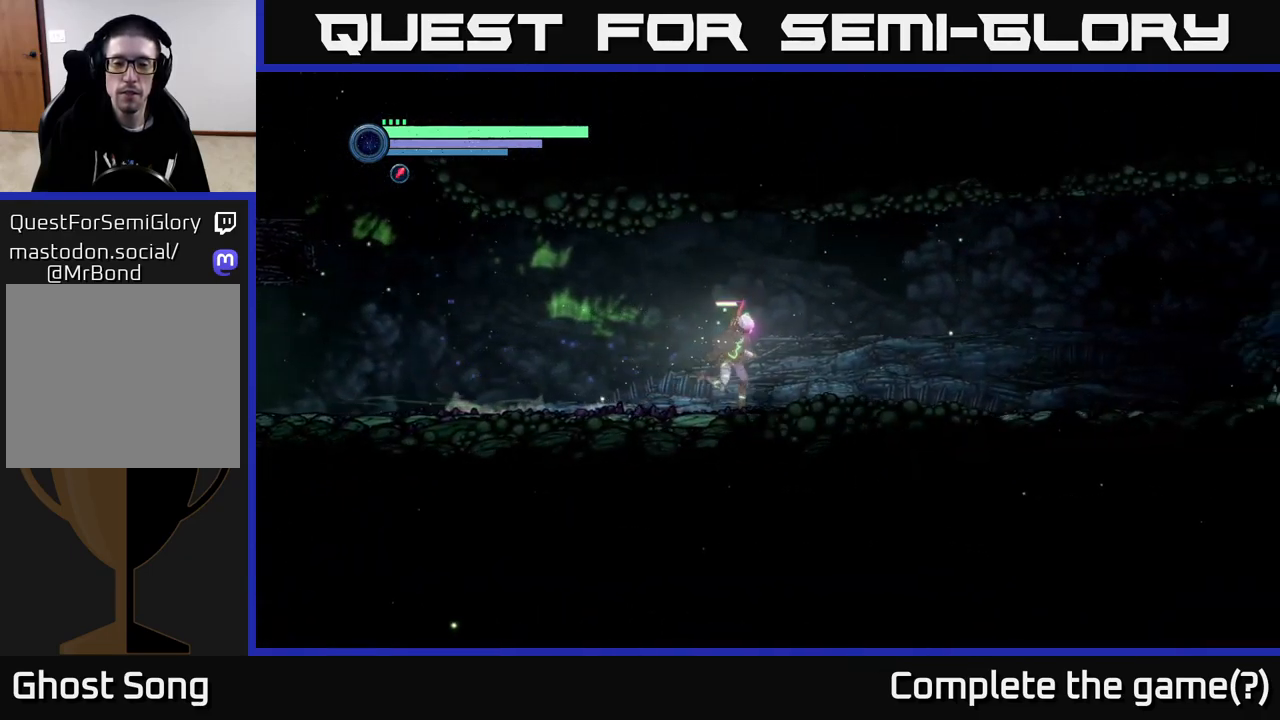
{"buttons": ["R2"], "left_stick": "right", "right_stick": "center", "events": []}
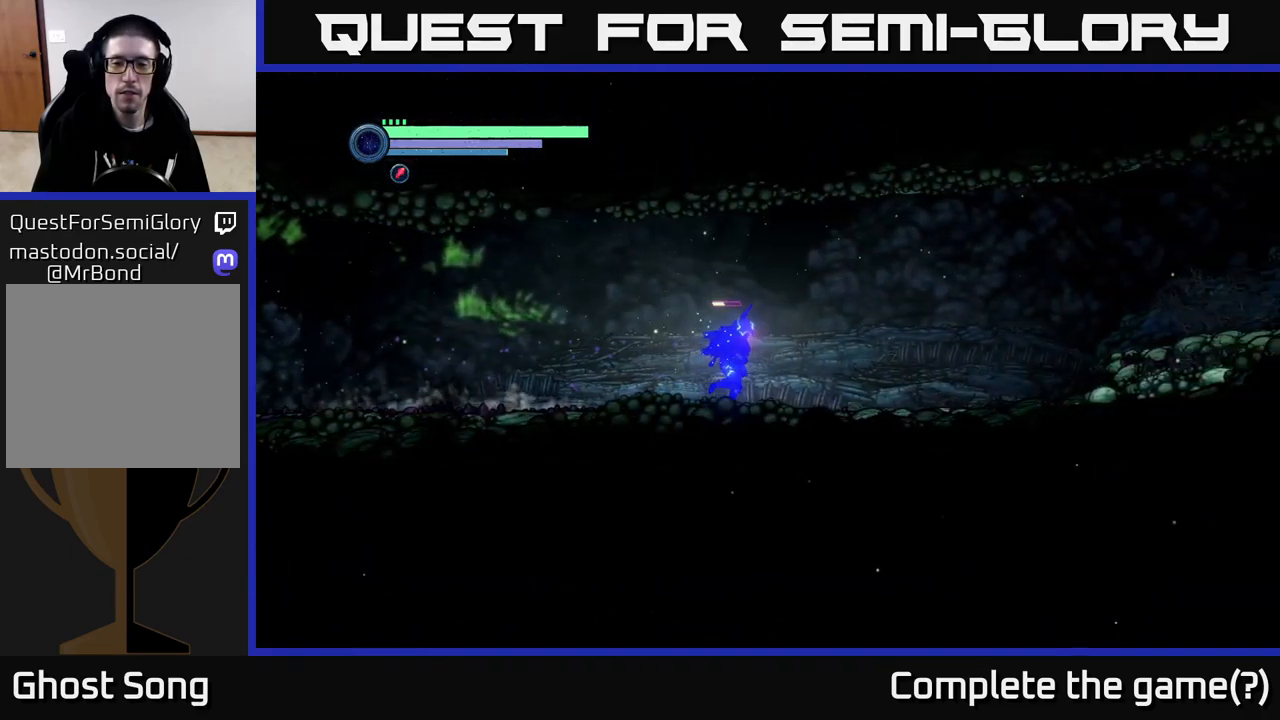
{"buttons": ["R2"], "left_stick": "right", "right_stick": "center", "events": []}